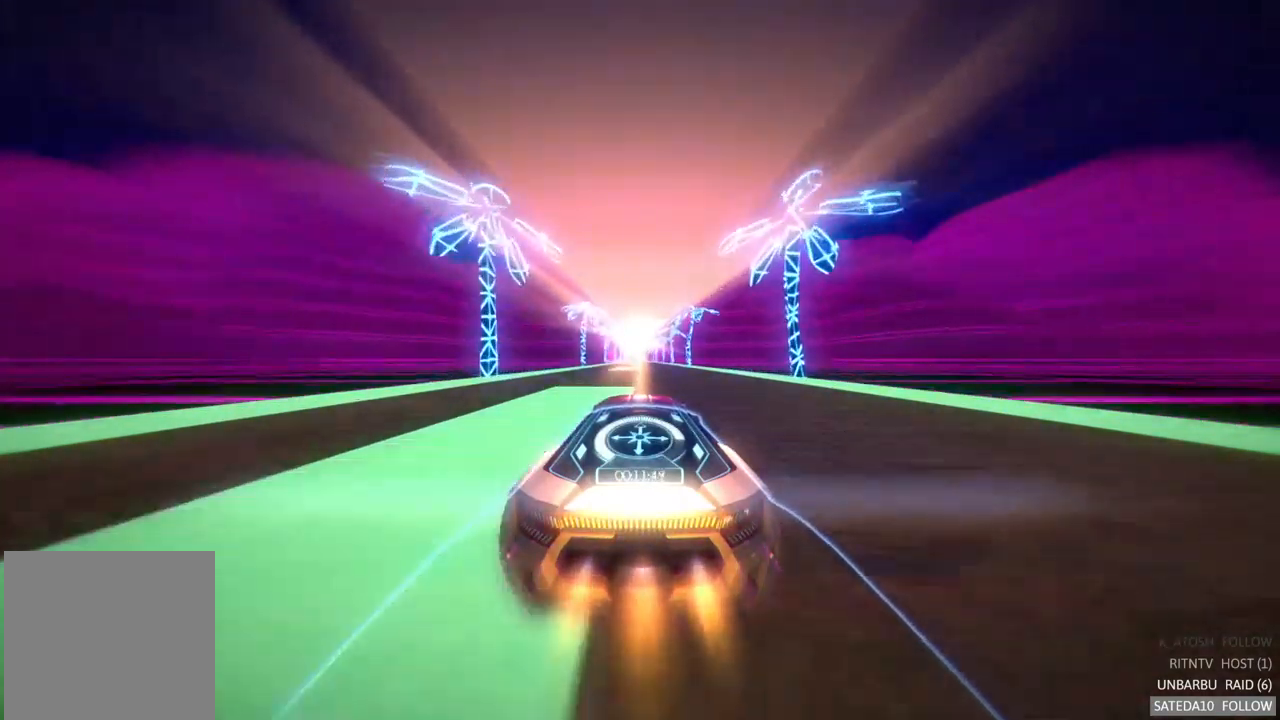
Gameplay with a controller (Xbox layout); each line is a JSON object with the inputs held at the frame after it. "events" lists button and stick changes between this image and that frame as [ms after this image, input, new state], when the widget could be followed in between. Not read: L3 R3.
{"buttons": ["A", "R2"], "left_stick": "center", "right_stick": "center", "events": []}
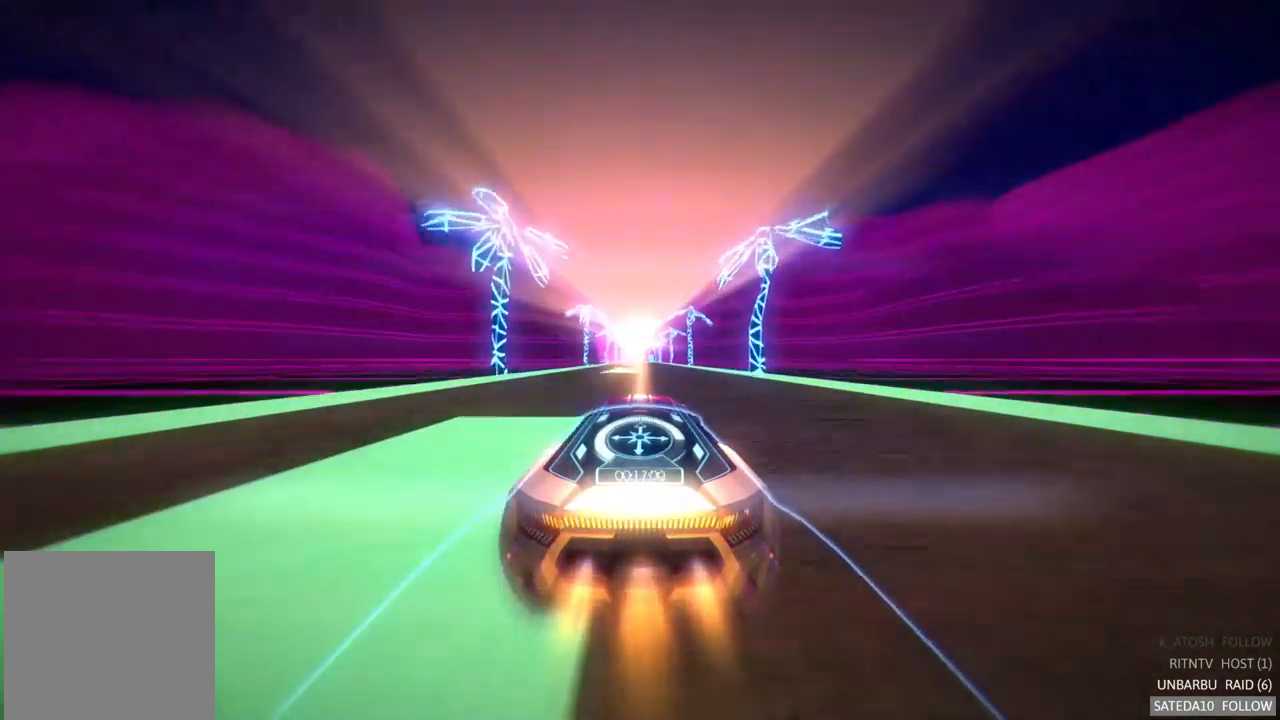
{"buttons": ["A", "R2"], "left_stick": "center", "right_stick": "center", "events": []}
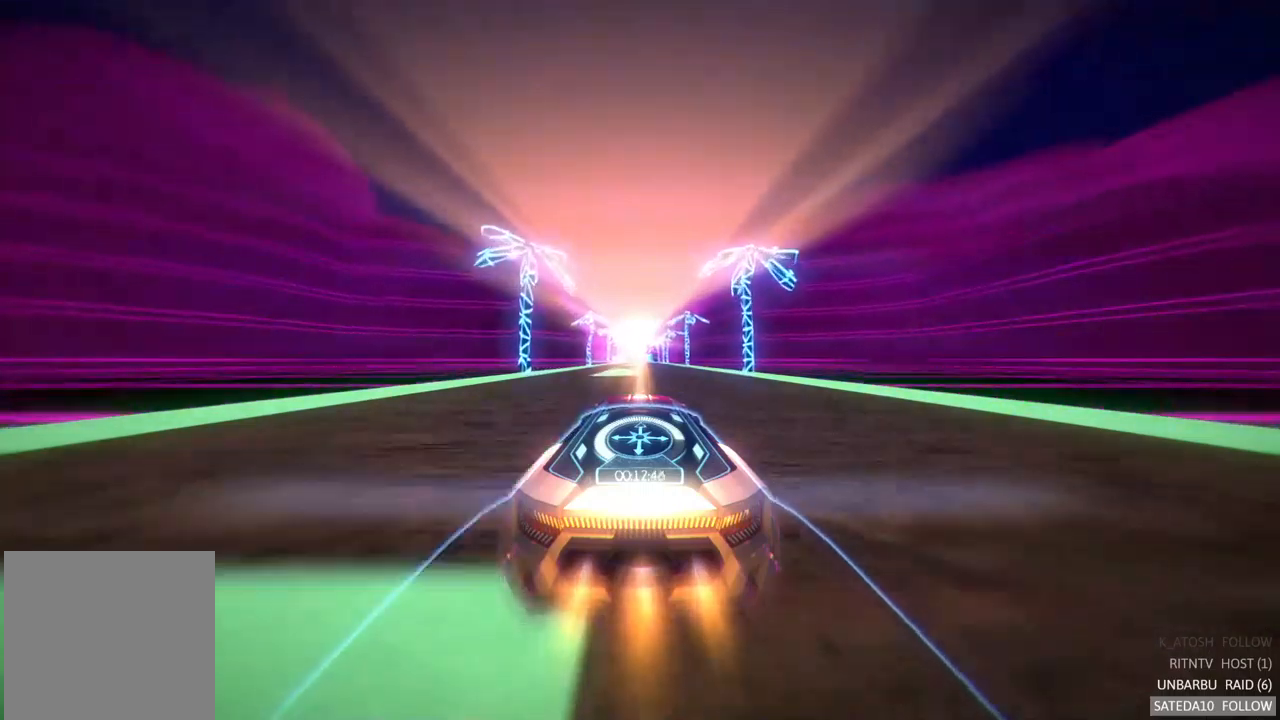
{"buttons": ["A", "R2"], "left_stick": "center", "right_stick": "center", "events": []}
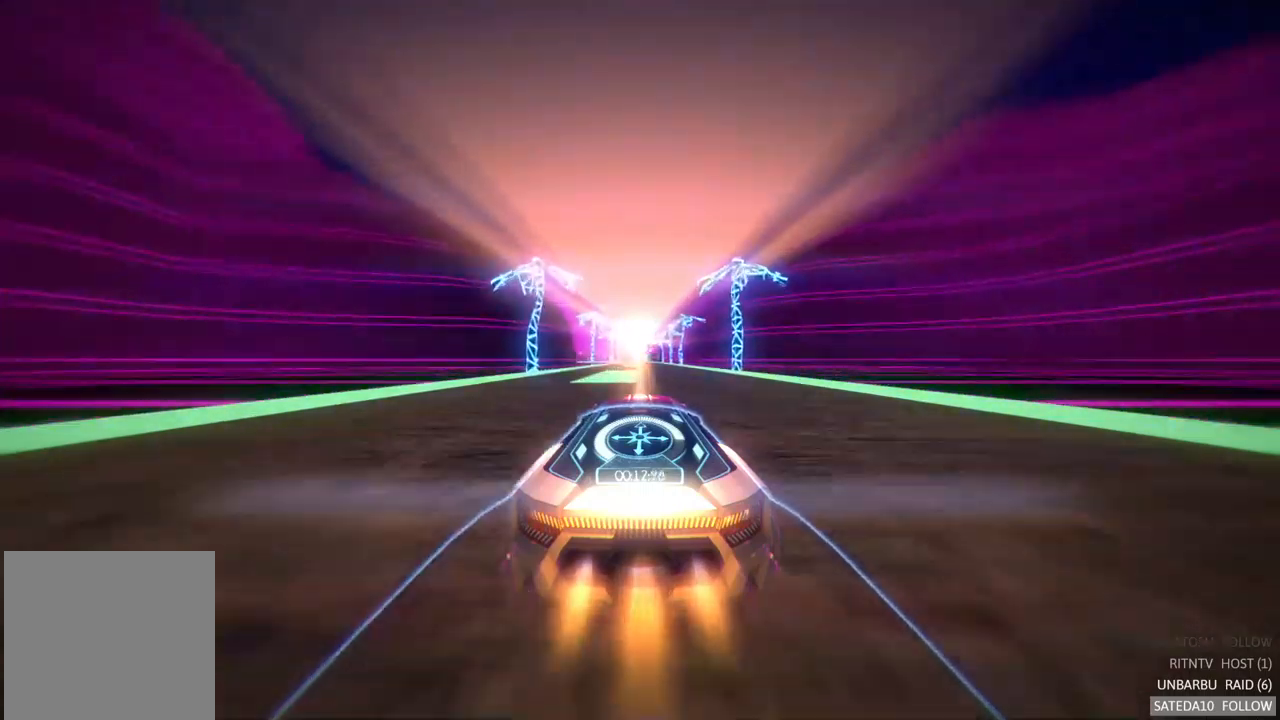
{"buttons": ["A", "R2"], "left_stick": "center", "right_stick": "center", "events": []}
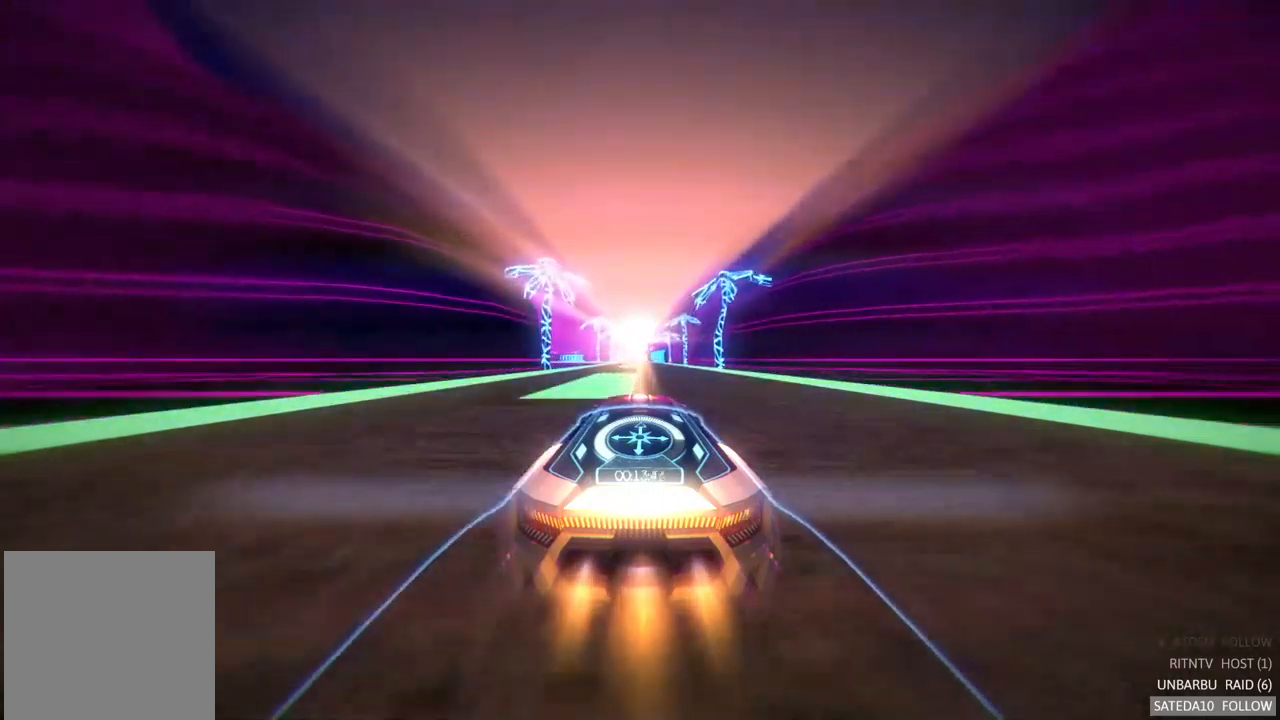
{"buttons": ["A", "R2"], "left_stick": "center", "right_stick": "center", "events": []}
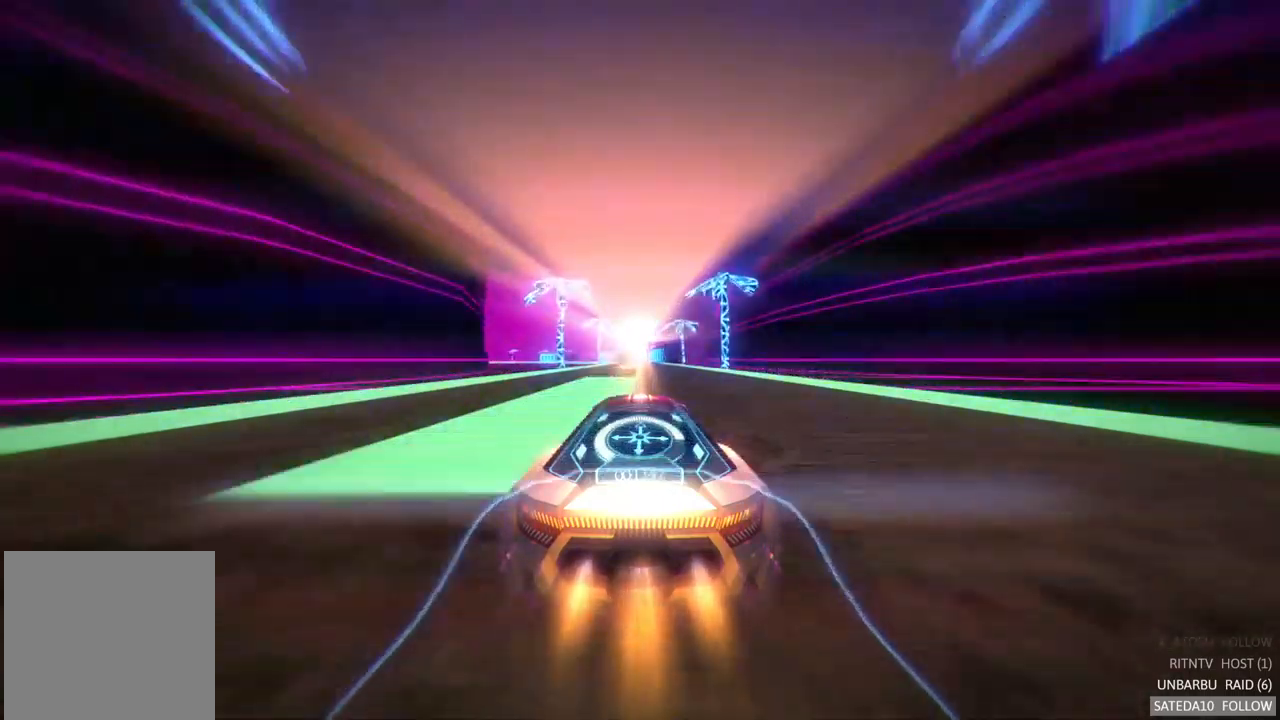
{"buttons": ["A", "R2"], "left_stick": "center", "right_stick": "center", "events": []}
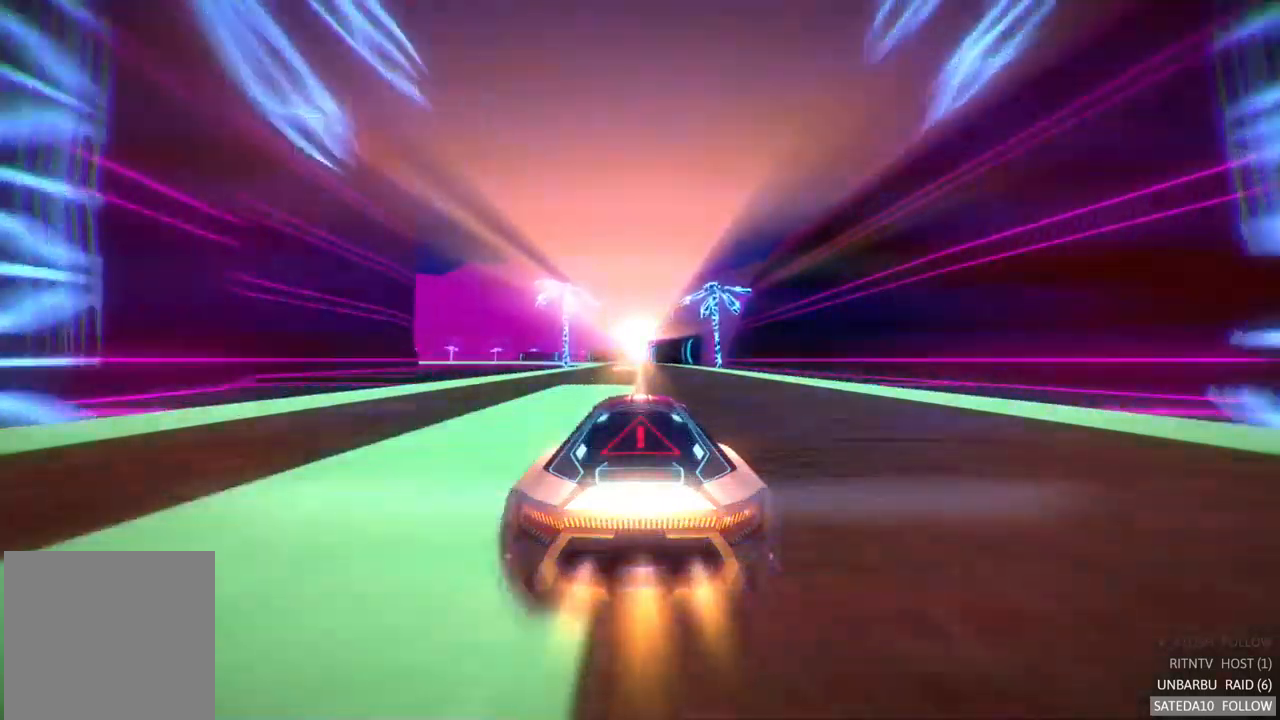
{"buttons": ["A", "R2"], "left_stick": "center", "right_stick": "center", "events": [[183, "left_stick", "left"], [383, "left_stick", "center"]]}
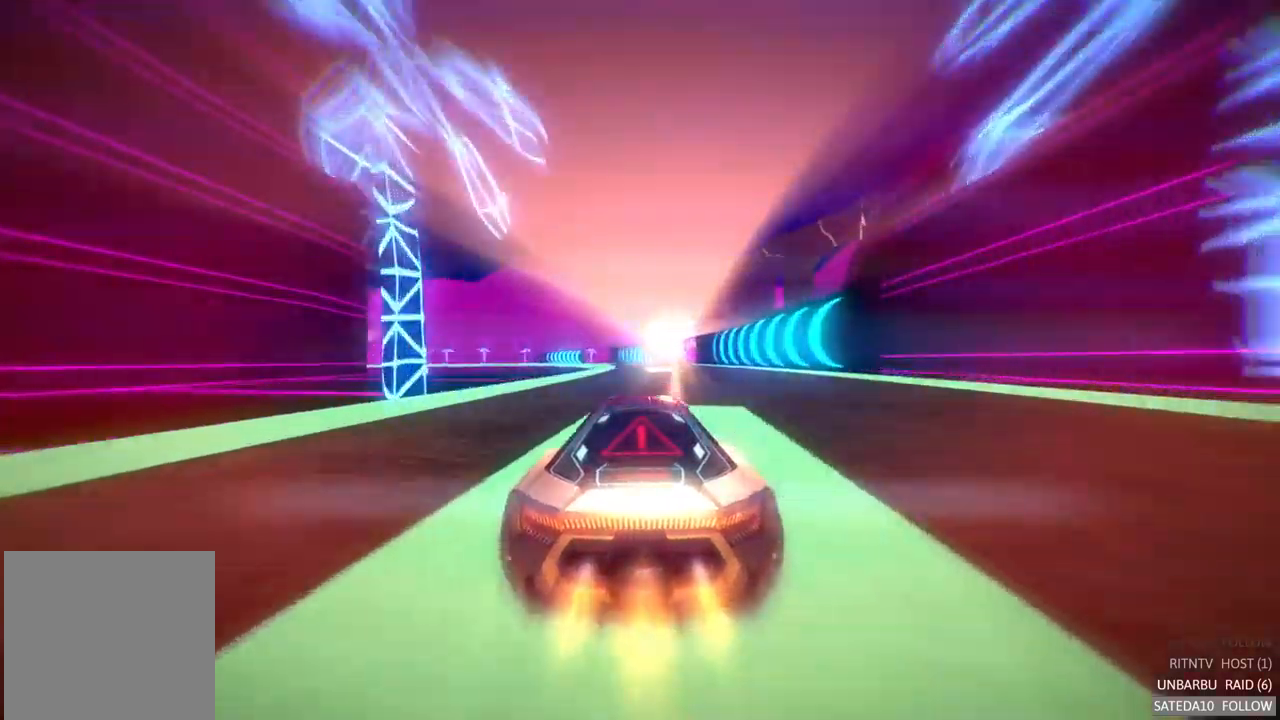
{"buttons": ["A", "R2"], "left_stick": "center", "right_stick": "center", "events": [[333, "left_stick", "left"], [500, "left_stick", "center"]]}
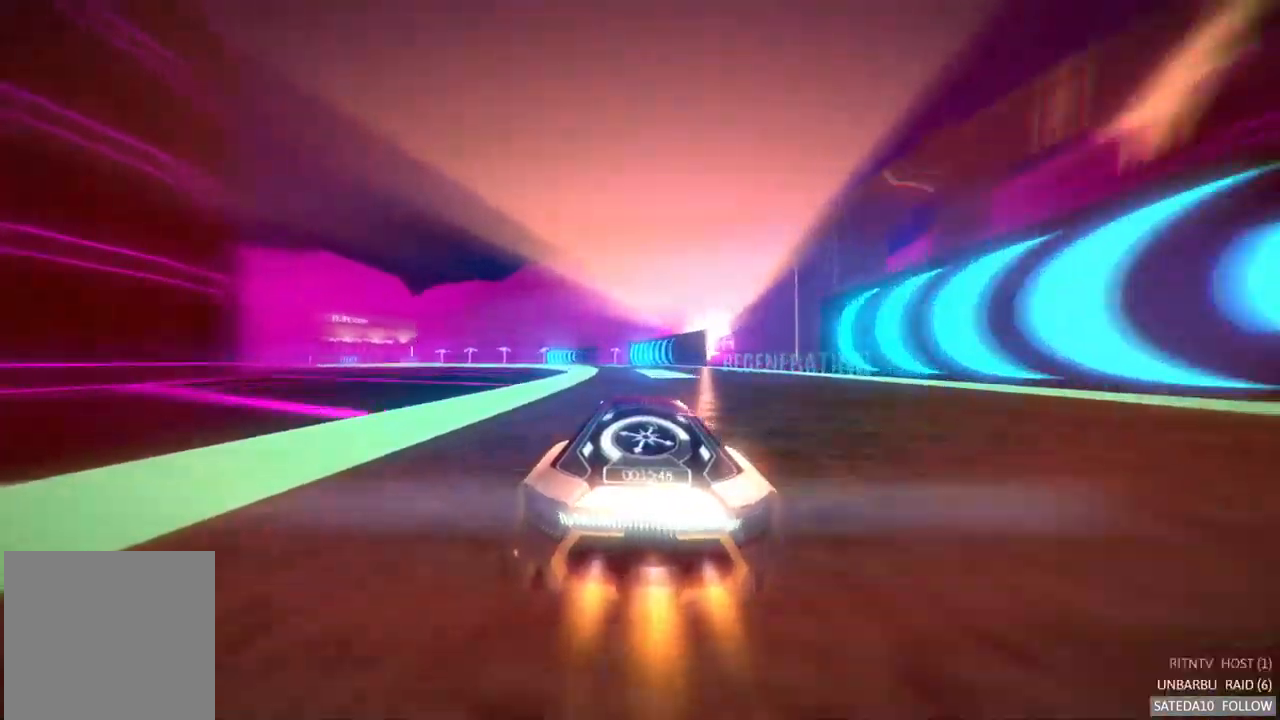
{"buttons": ["A", "R2"], "left_stick": "center", "right_stick": "center", "events": [[167, "left_stick", "left"], [483, "left_stick", "center"]]}
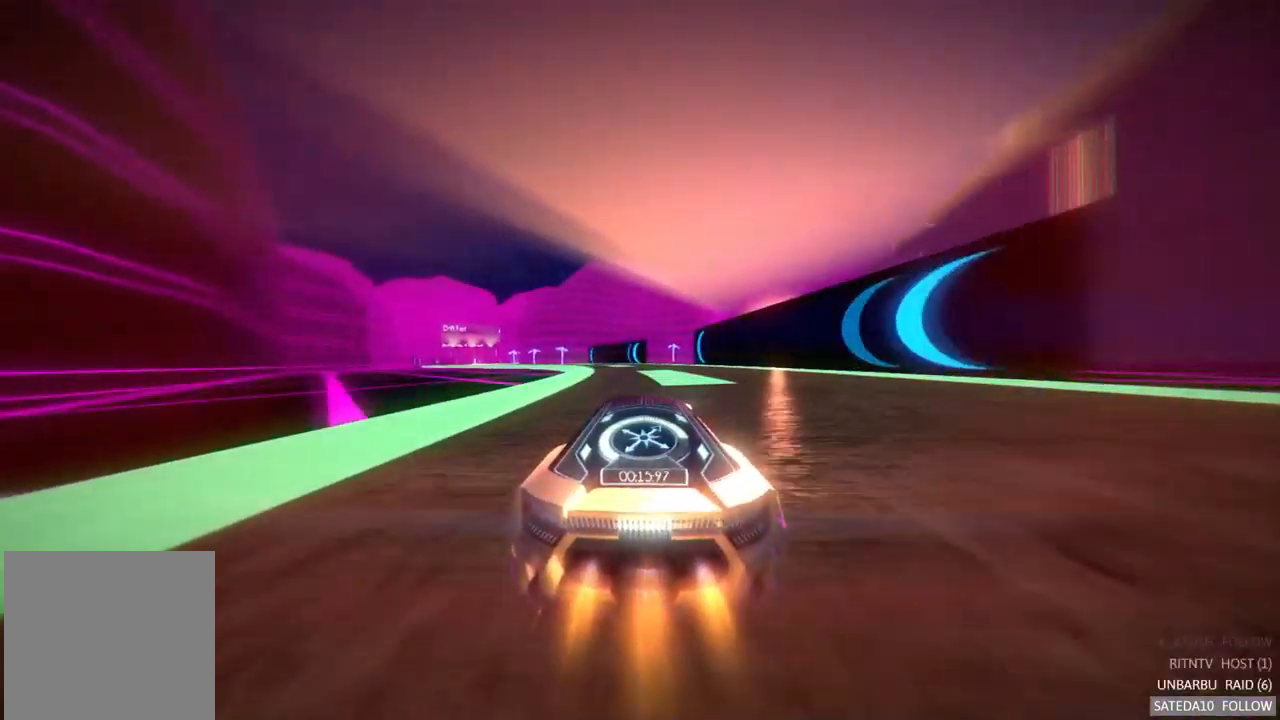
{"buttons": ["A", "R2"], "left_stick": "left", "right_stick": "center", "events": [[50, "left_stick", "left"]]}
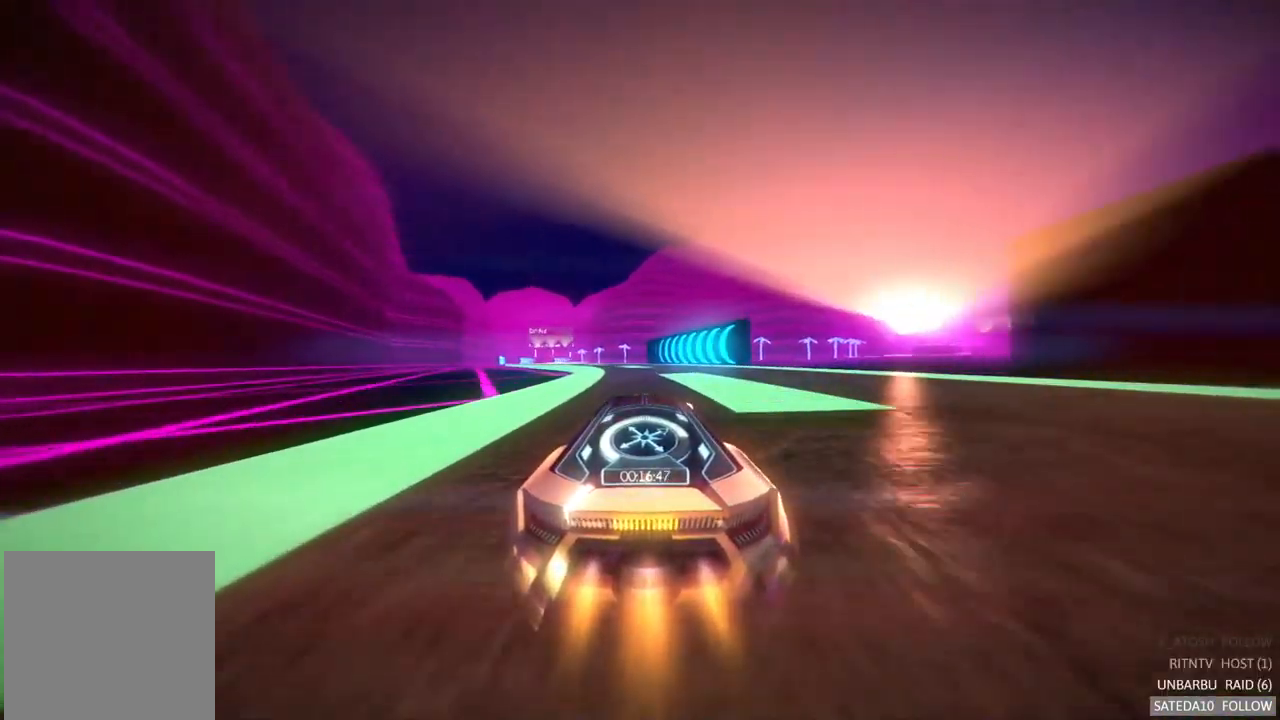
{"buttons": ["A", "R2"], "left_stick": "left", "right_stick": "center", "events": []}
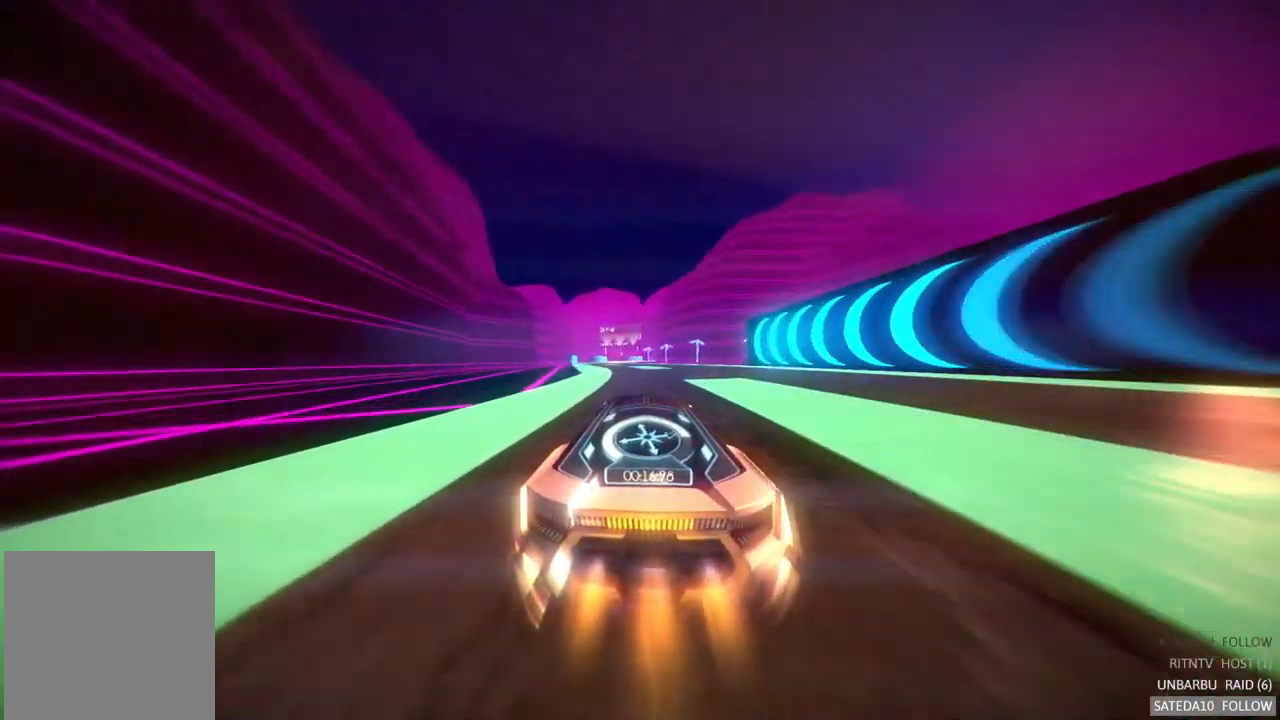
{"buttons": ["A", "R2"], "left_stick": "left", "right_stick": "center", "events": []}
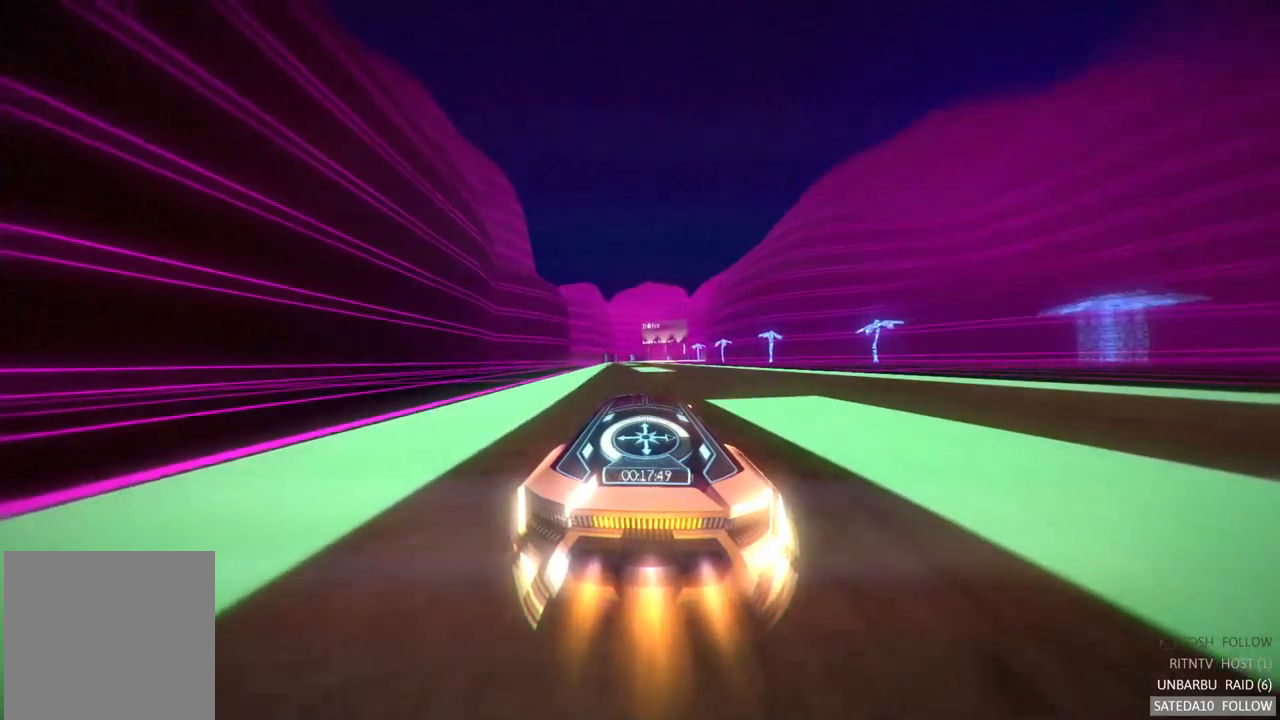
{"buttons": ["A", "R2"], "left_stick": "left", "right_stick": "center", "events": []}
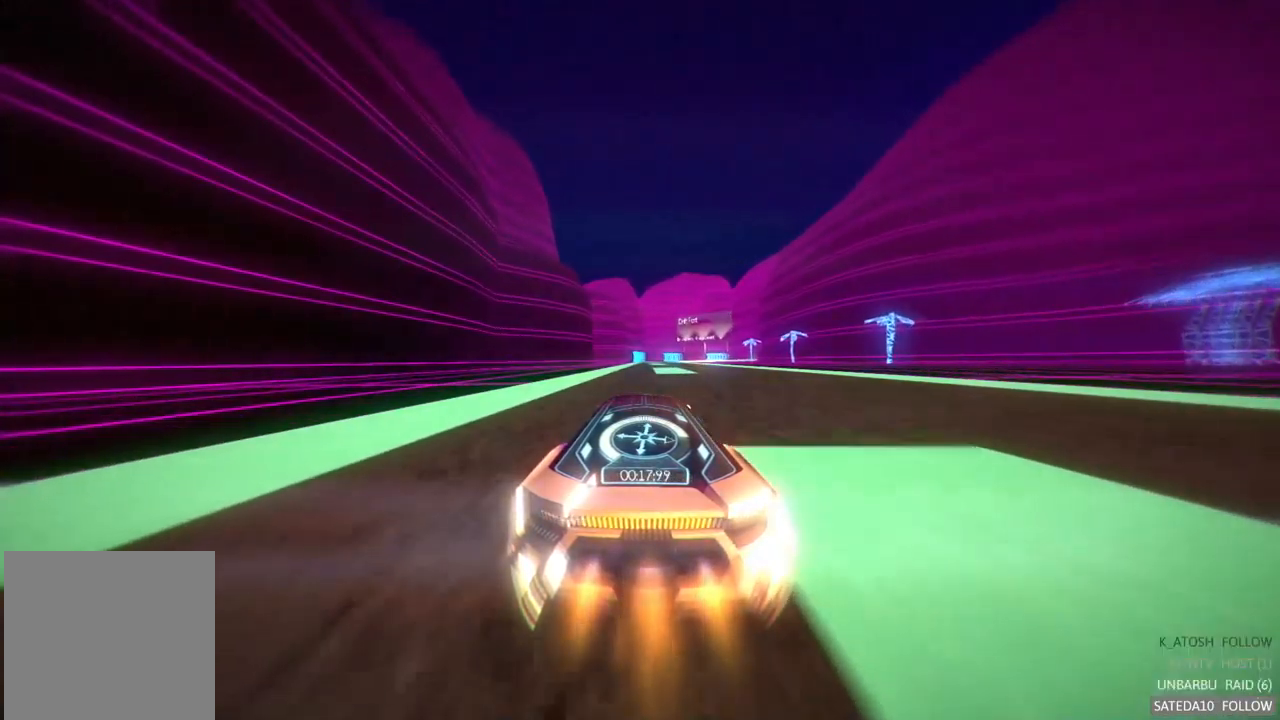
{"buttons": ["A", "R2"], "left_stick": "center", "right_stick": "center", "events": [[117, "left_stick", "center"]]}
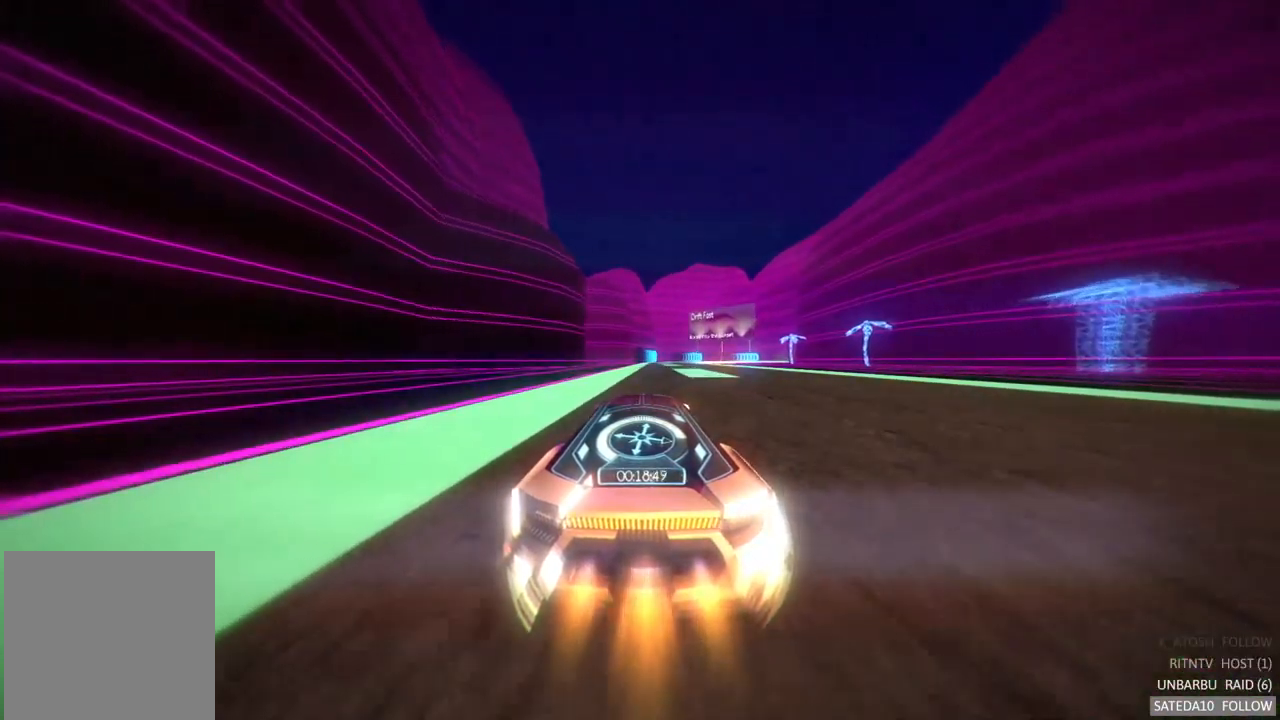
{"buttons": ["A", "R2"], "left_stick": "center", "right_stick": "center", "events": [[117, "left_stick", "right"], [267, "left_stick", "center"]]}
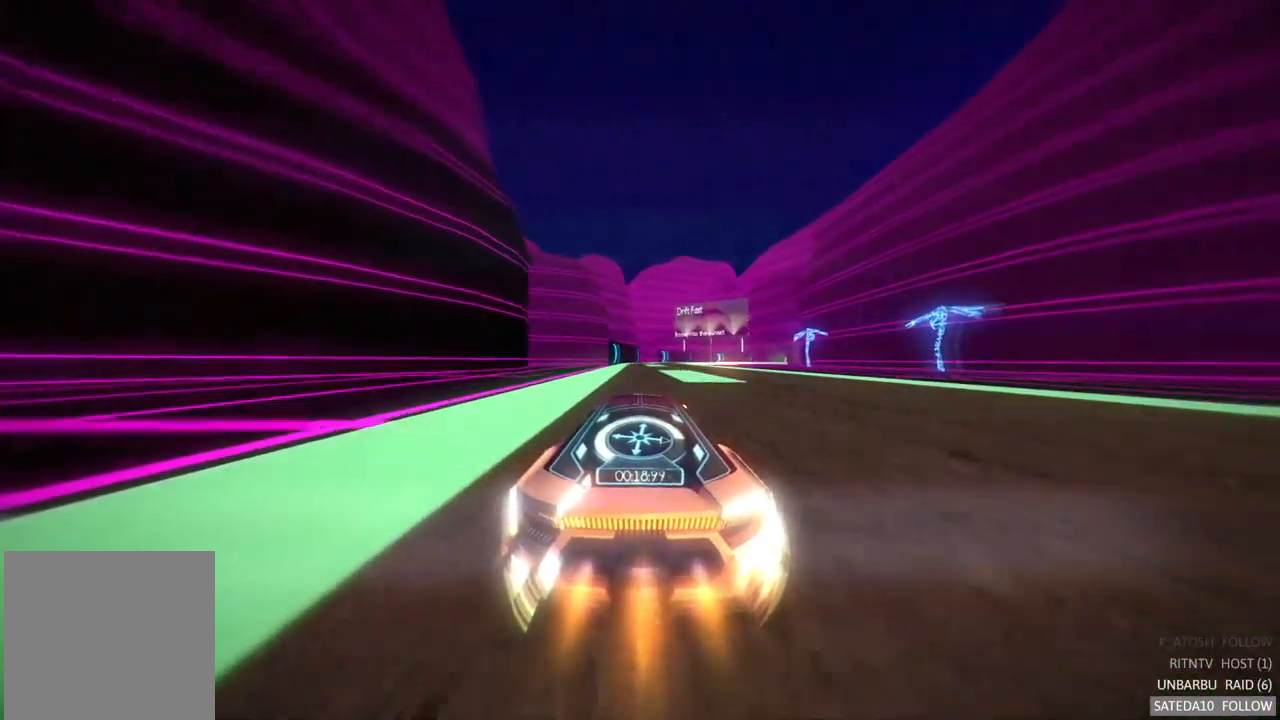
{"buttons": ["A", "R2"], "left_stick": "center", "right_stick": "center", "events": []}
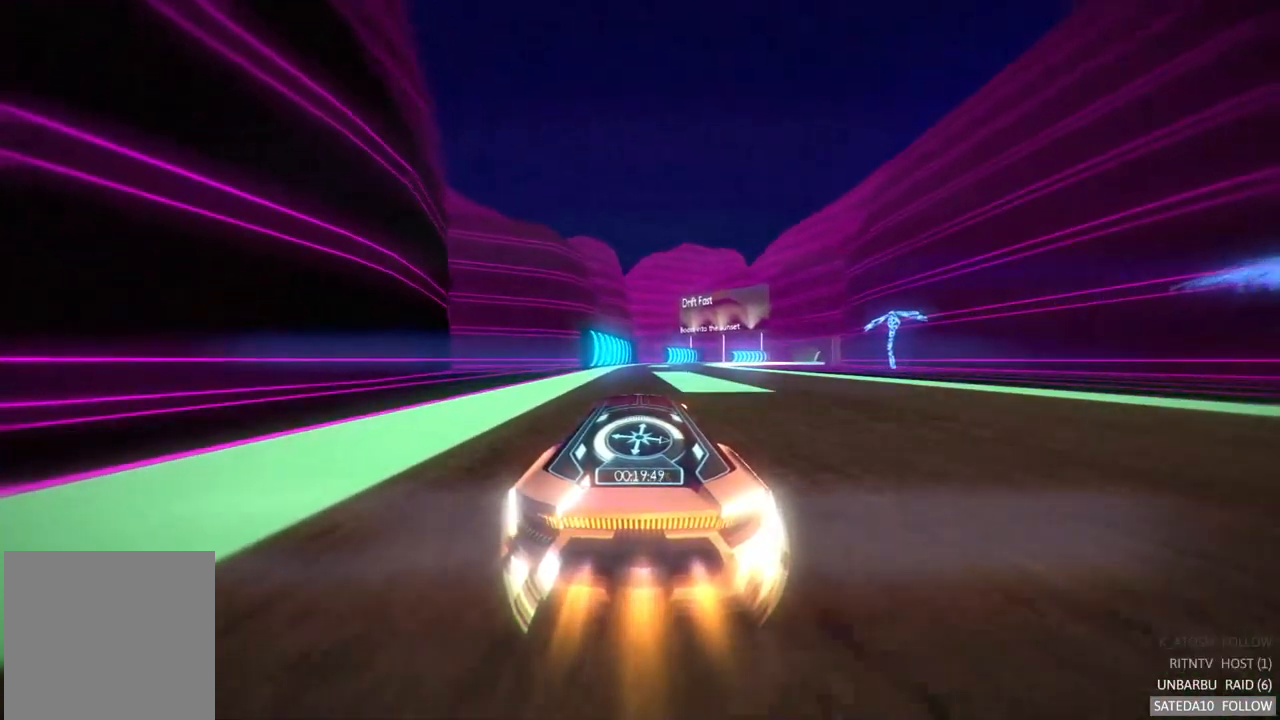
{"buttons": ["A", "R2"], "left_stick": "right", "right_stick": "center", "events": [[300, "left_stick", "right"]]}
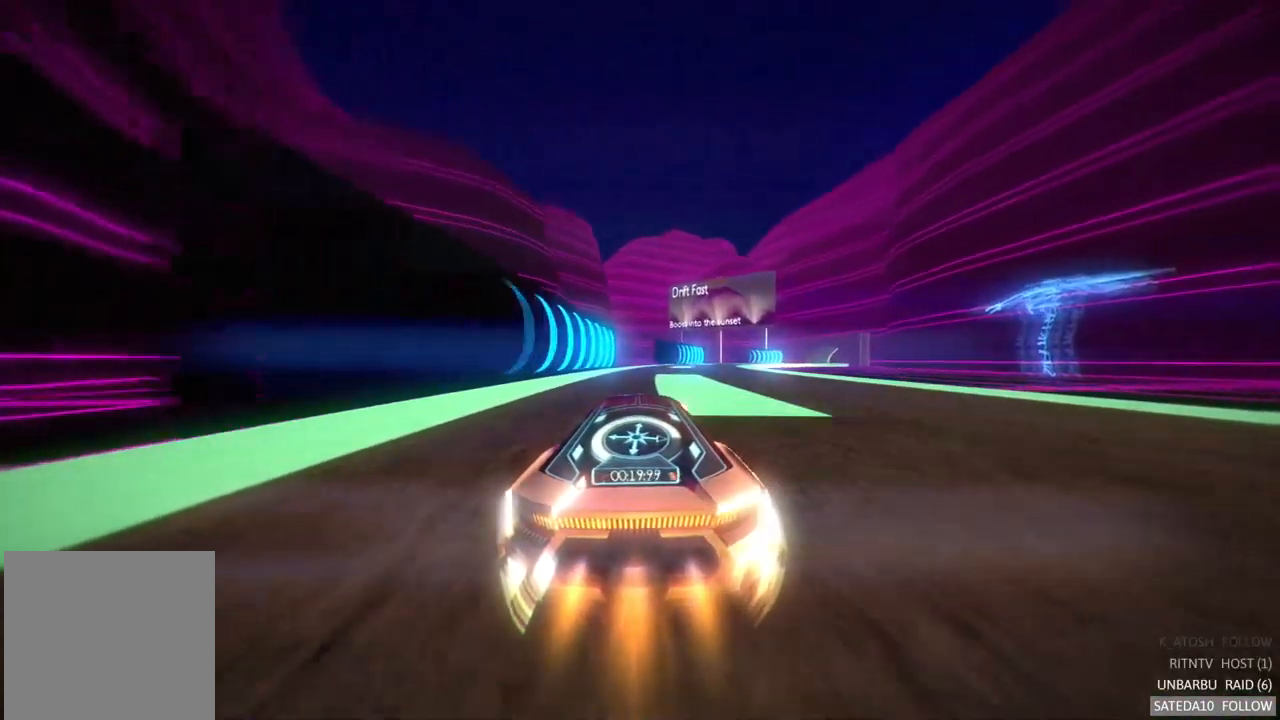
{"buttons": ["A", "R2"], "left_stick": "right", "right_stick": "center", "events": []}
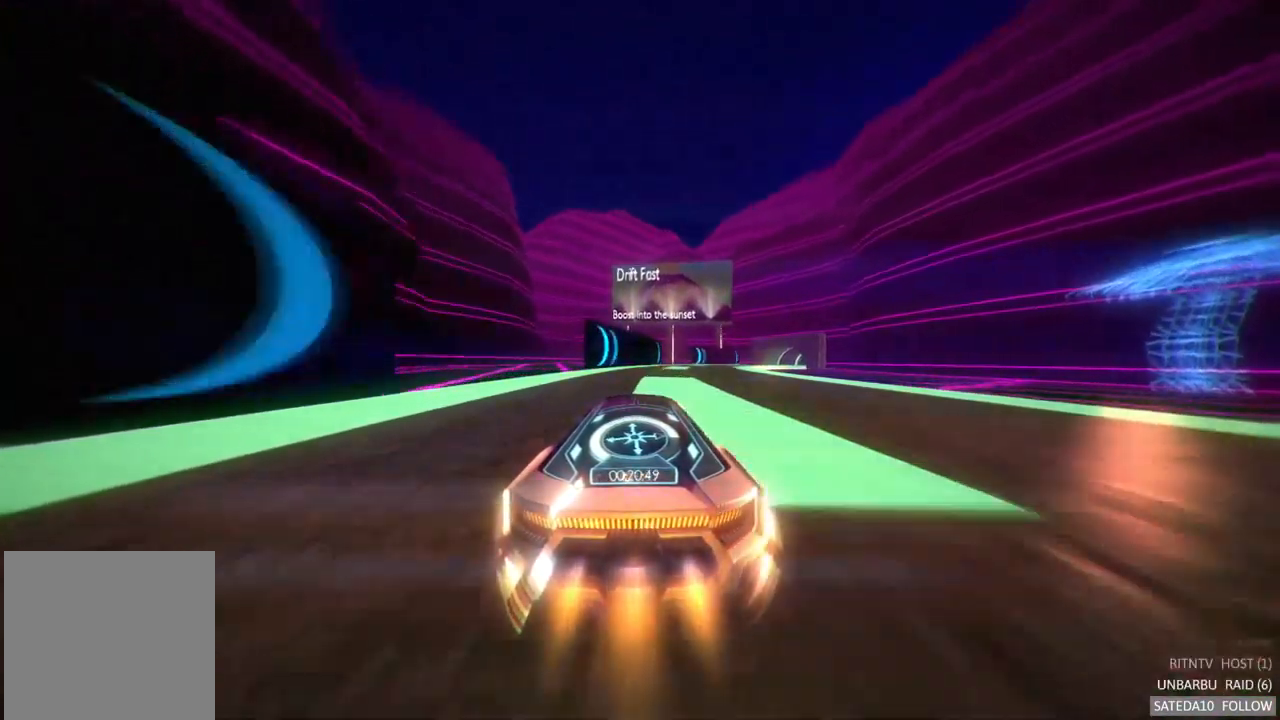
{"buttons": ["A", "R2"], "left_stick": "right", "right_stick": "center", "events": []}
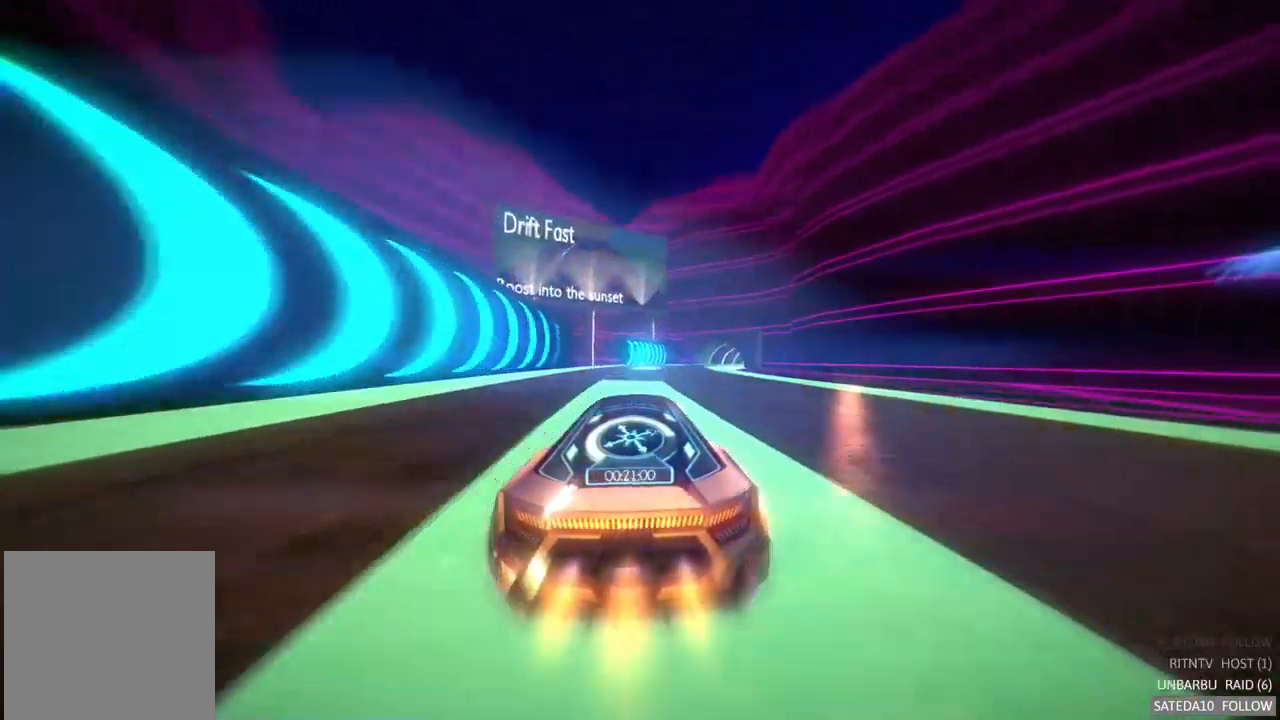
{"buttons": ["A", "R2"], "left_stick": "right", "right_stick": "center", "events": [[133, "left_stick", "center"], [500, "left_stick", "right"]]}
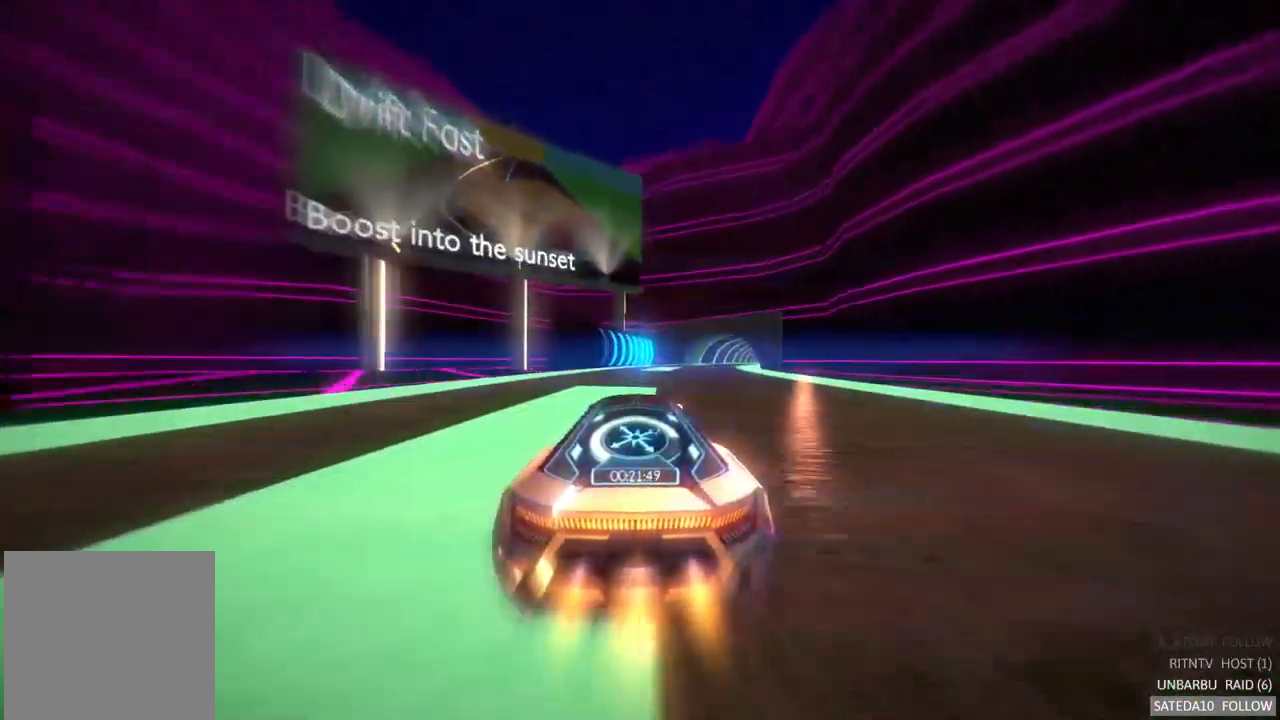
{"buttons": ["A", "R2"], "left_stick": "right", "right_stick": "center", "events": [[183, "left_stick", "center"], [300, "left_stick", "right"]]}
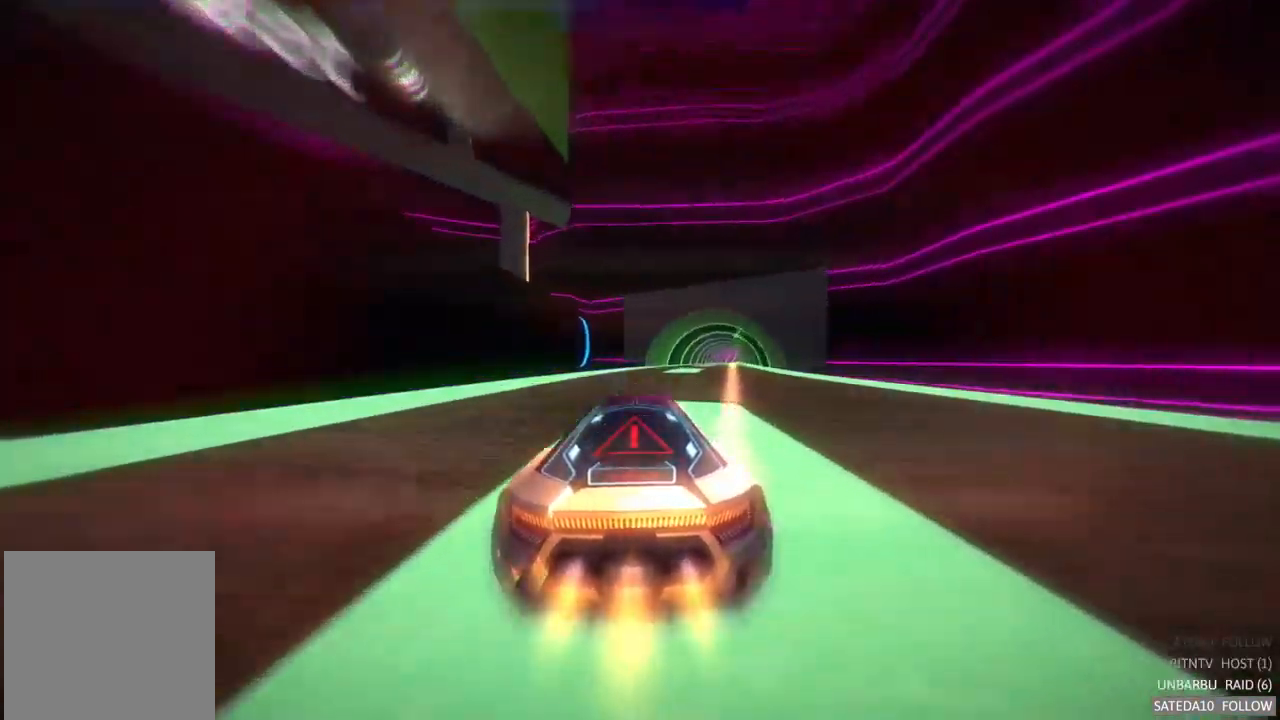
{"buttons": ["A", "R2"], "left_stick": "right", "right_stick": "center", "events": []}
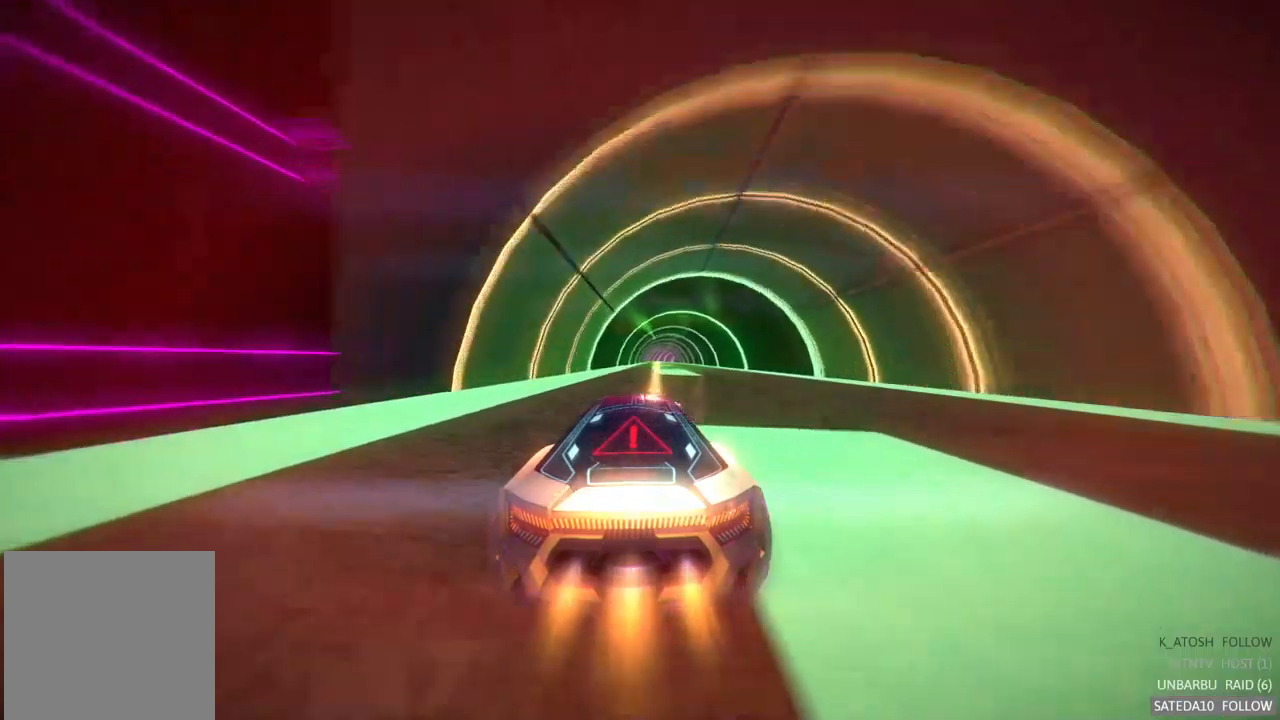
{"buttons": ["A", "R2"], "left_stick": "center", "right_stick": "center", "events": [[267, "left_stick", "center"]]}
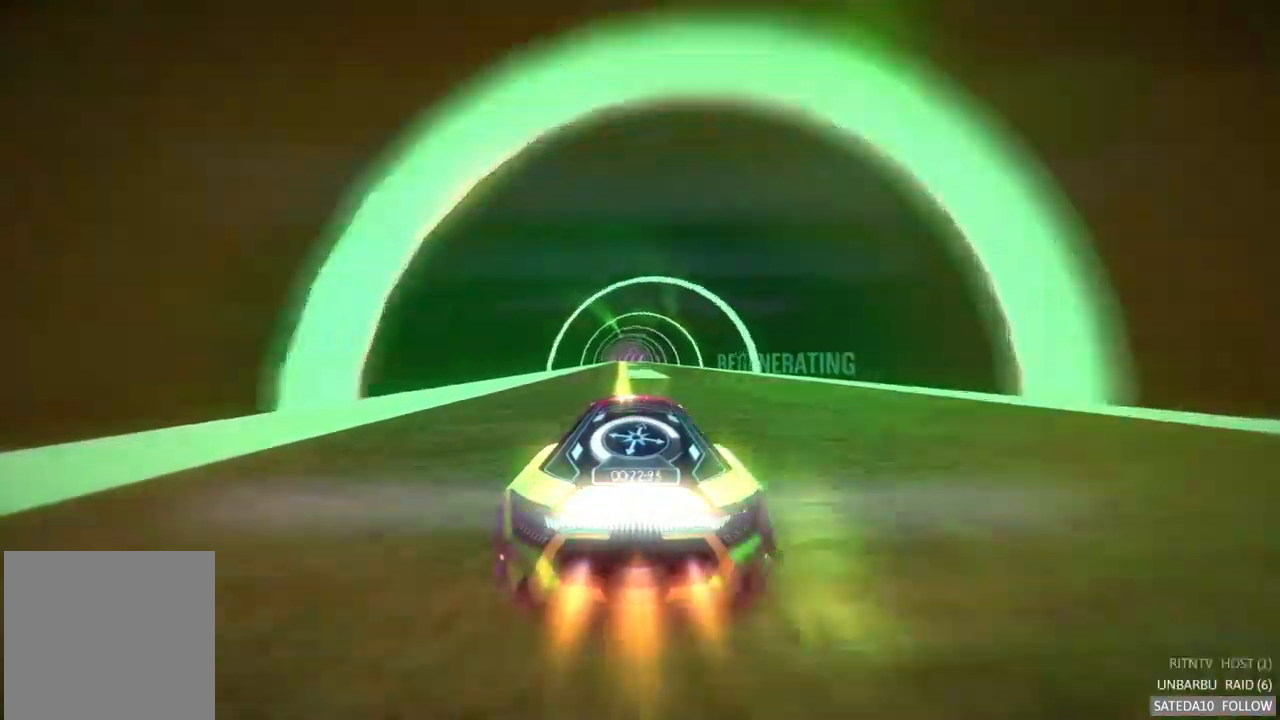
{"buttons": ["A", "R2"], "left_stick": "center", "right_stick": "center", "events": []}
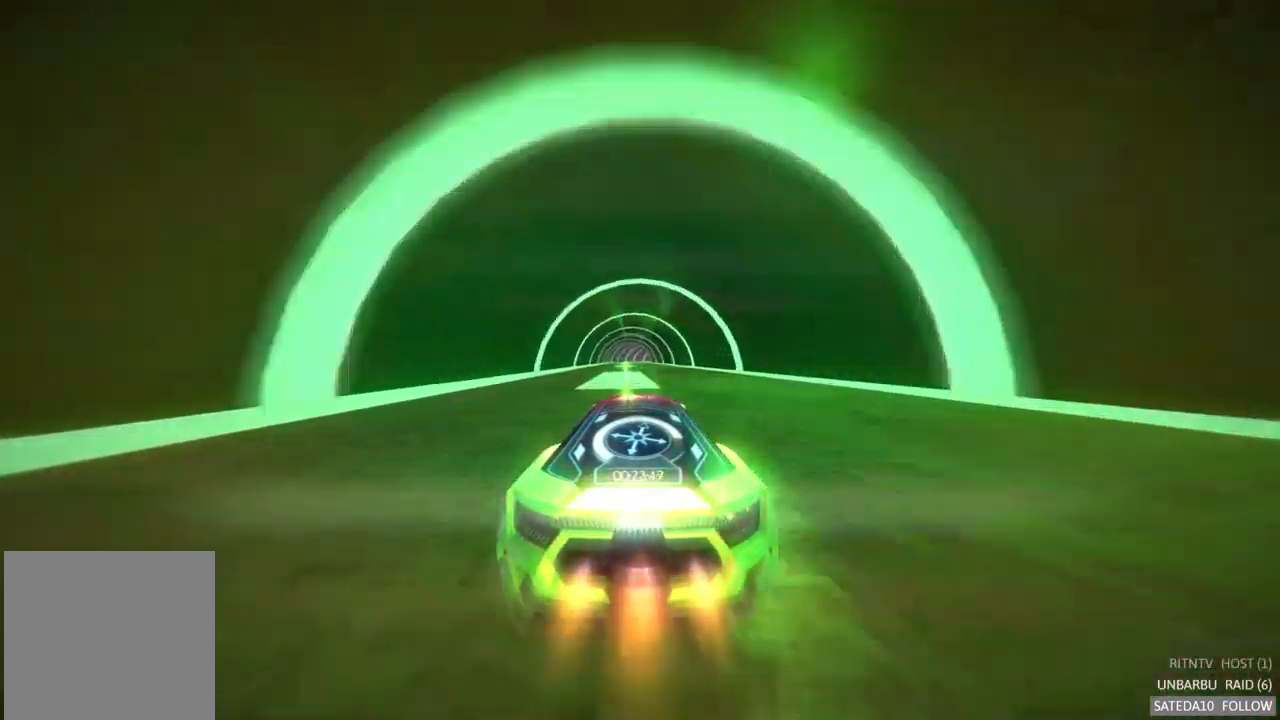
{"buttons": ["A", "R2"], "left_stick": "center", "right_stick": "center", "events": []}
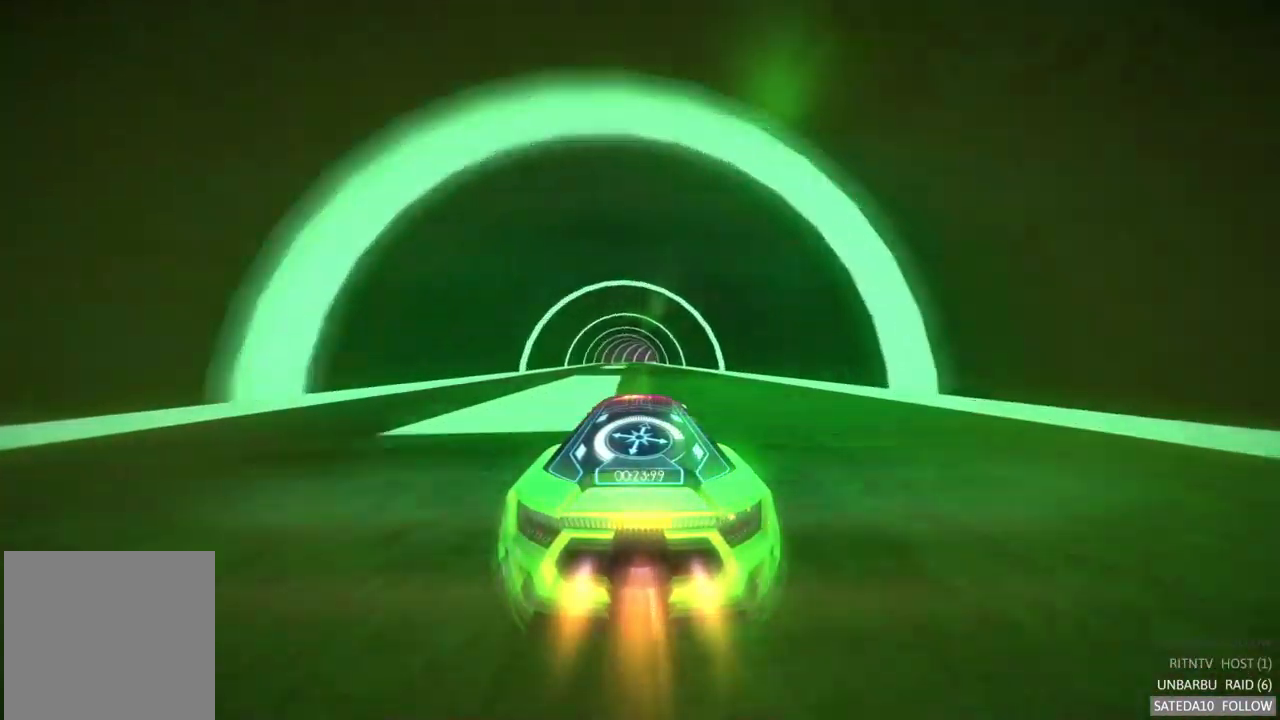
{"buttons": ["A", "R2"], "left_stick": "center", "right_stick": "center", "events": []}
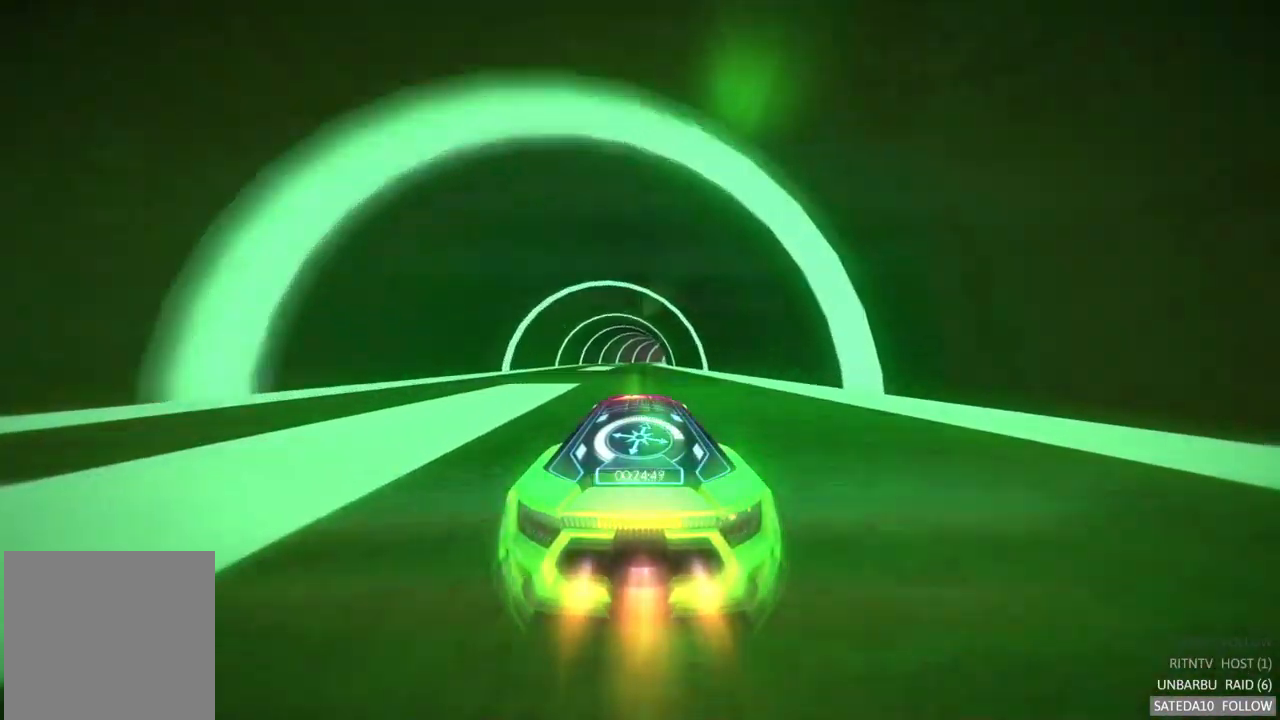
{"buttons": ["A", "R2"], "left_stick": "center", "right_stick": "center", "events": []}
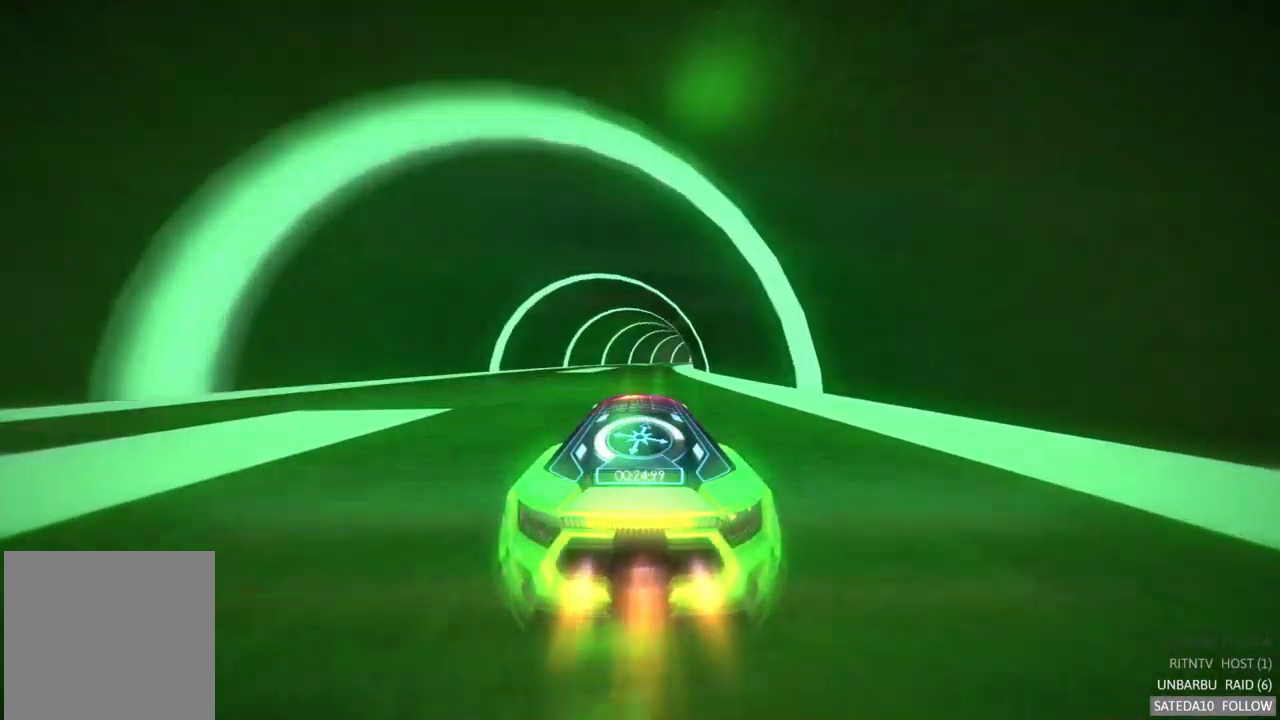
{"buttons": ["A", "R2"], "left_stick": "right", "right_stick": "center", "events": [[234, "left_stick", "right"]]}